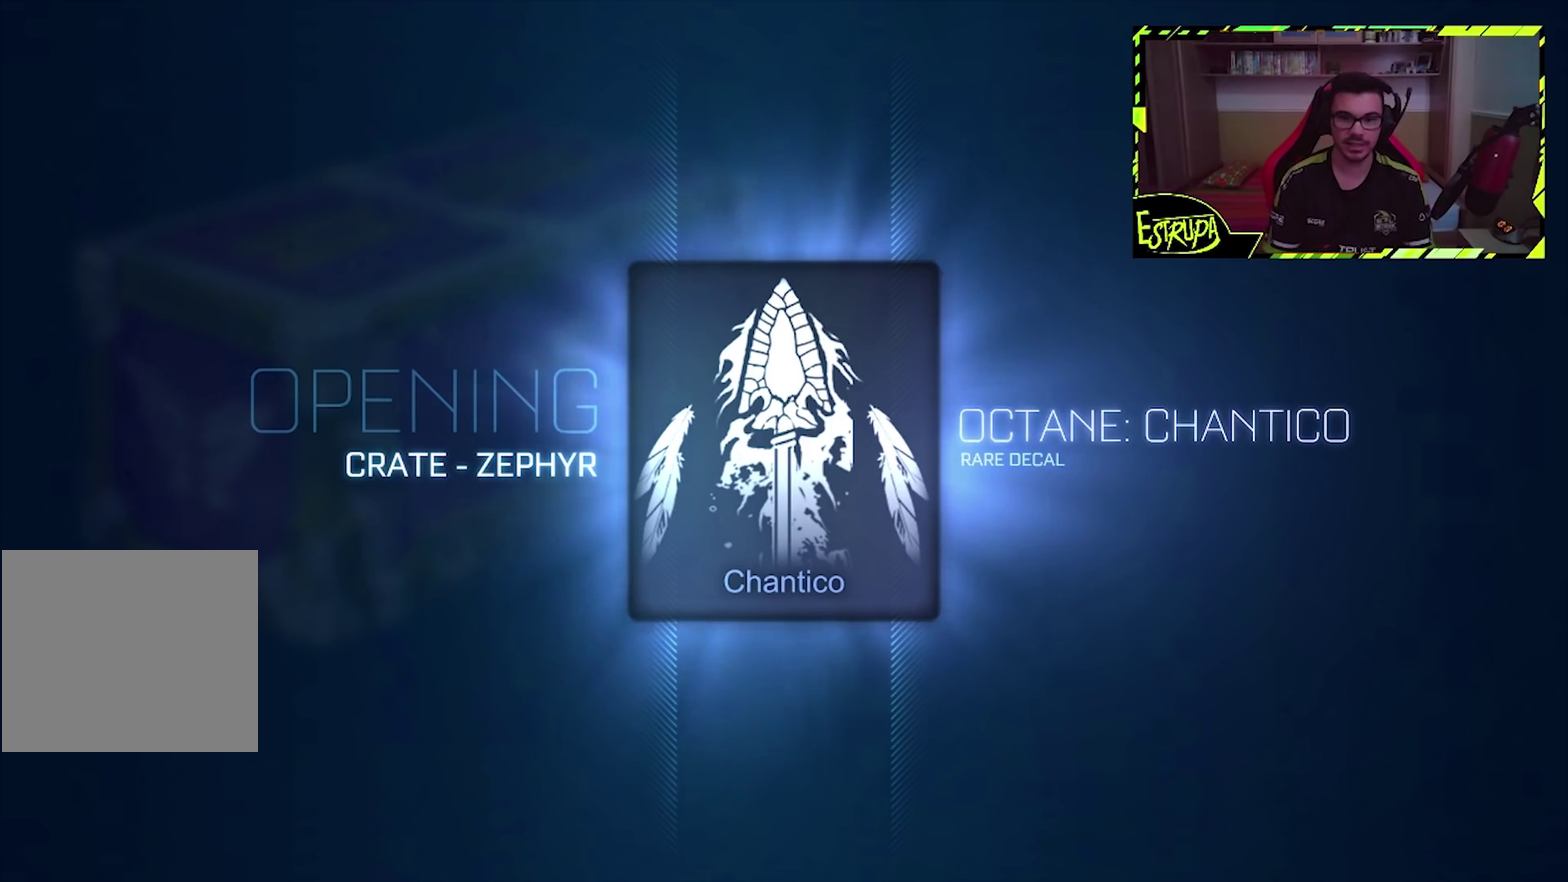
Gameplay with a controller (PlayStation layout); each line is a JSON object with the inputs held at the frame after it. "events" lists button and stick changes between this image and that frame as [ms after this image, input, new state], when the widget could be followed in between. Not read: L3 R2 R3 right_stick.
{"buttons": ["CROSS"], "left_stick": "center", "events": [[467, "CROSS", "down"]]}
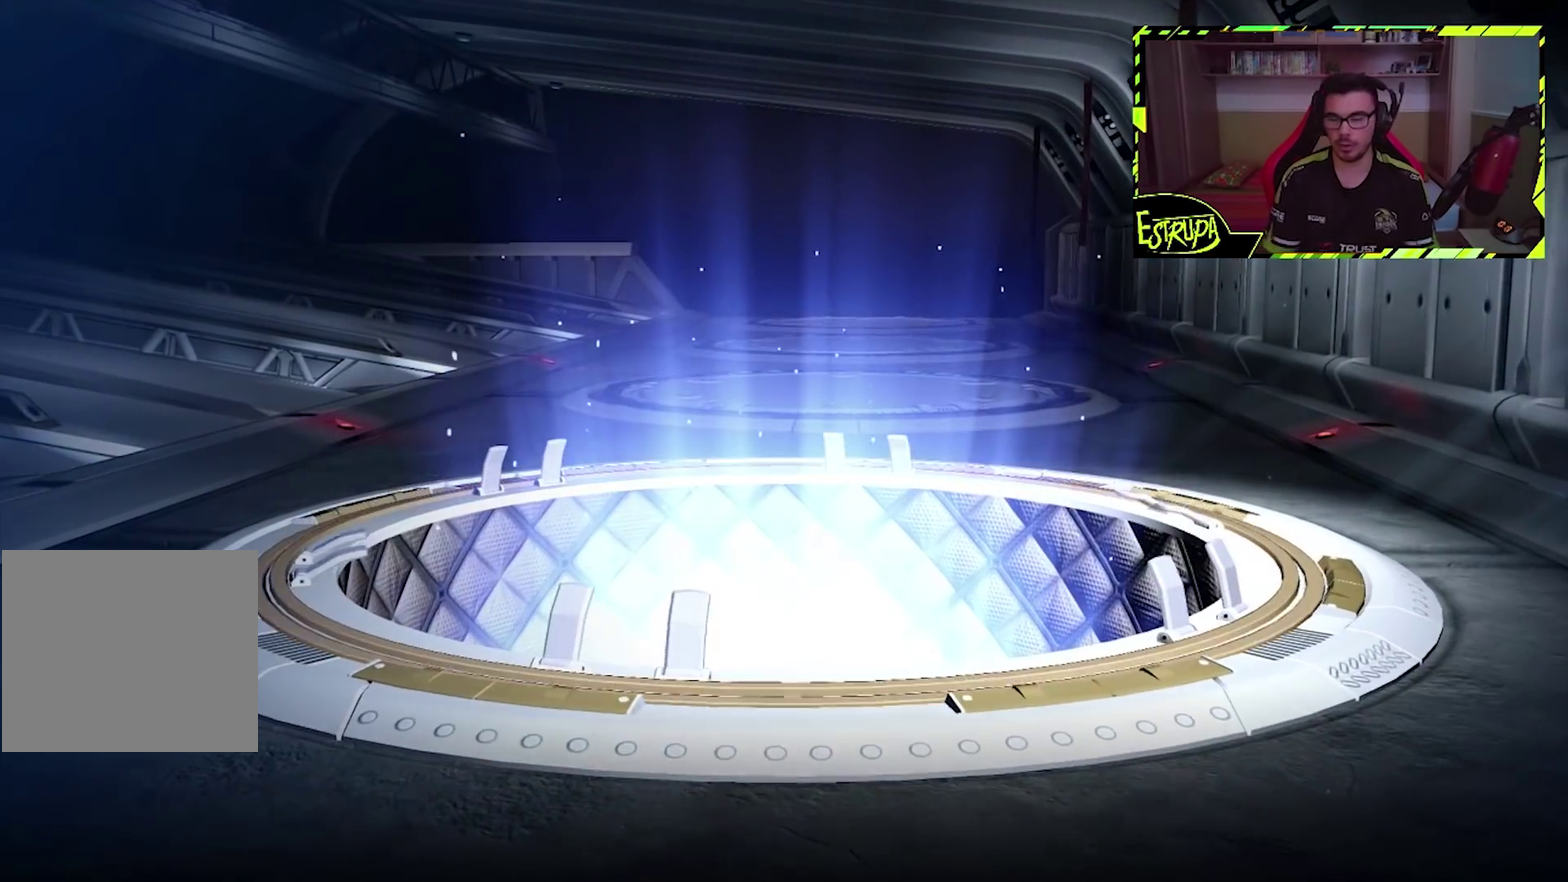
{"buttons": [], "left_stick": "center", "events": [[100, "CROSS", "up"], [267, "CROSS", "down"], [400, "CROSS", "up"]]}
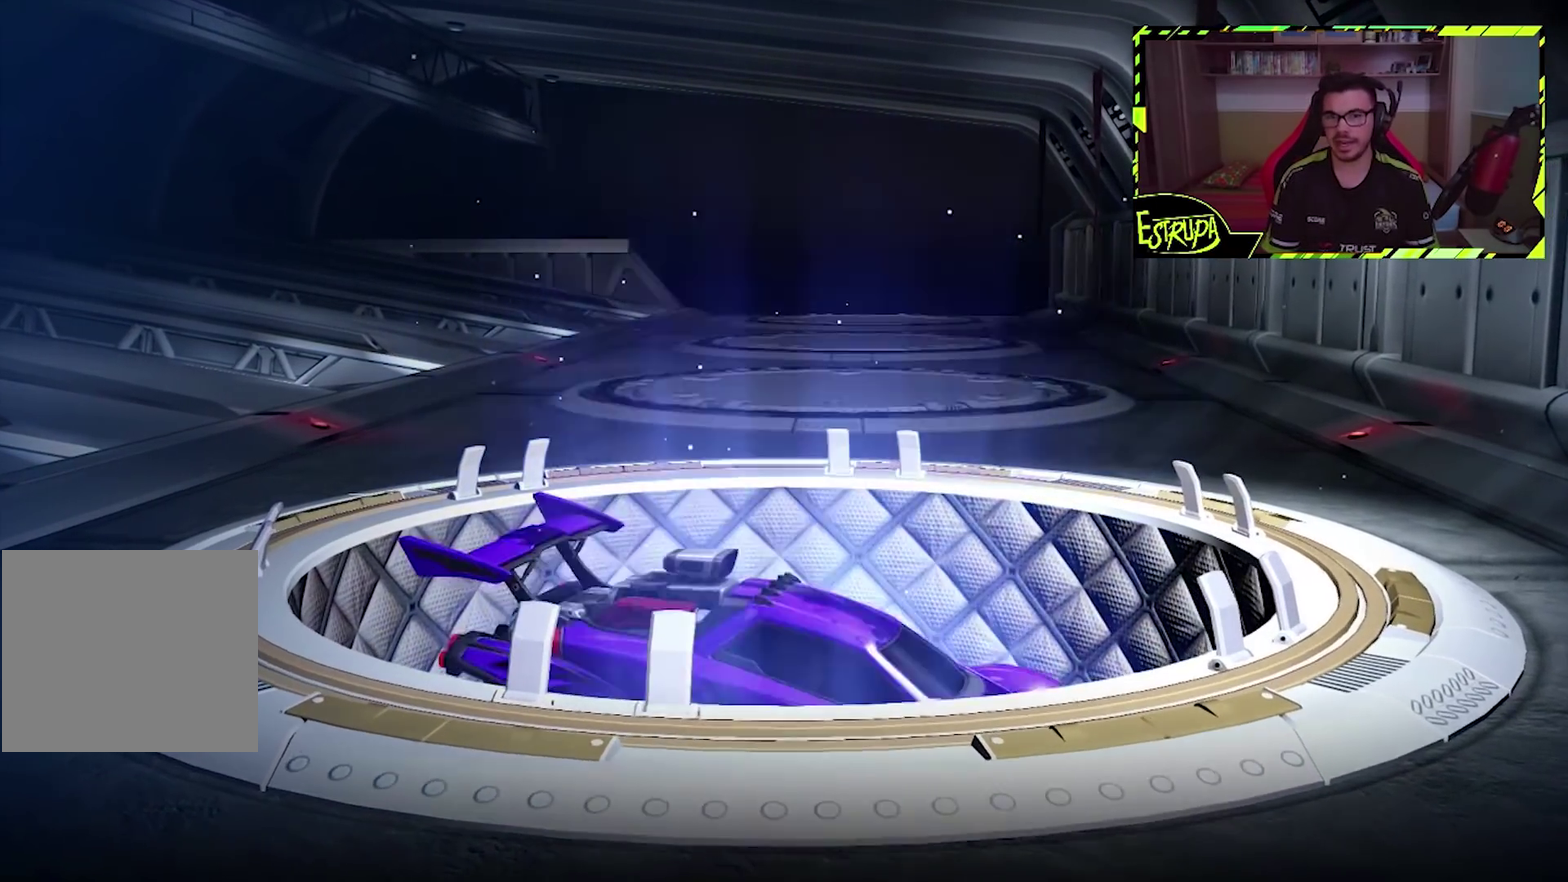
{"buttons": [], "left_stick": "center", "events": [[300, "CROSS", "down"], [467, "CROSS", "up"]]}
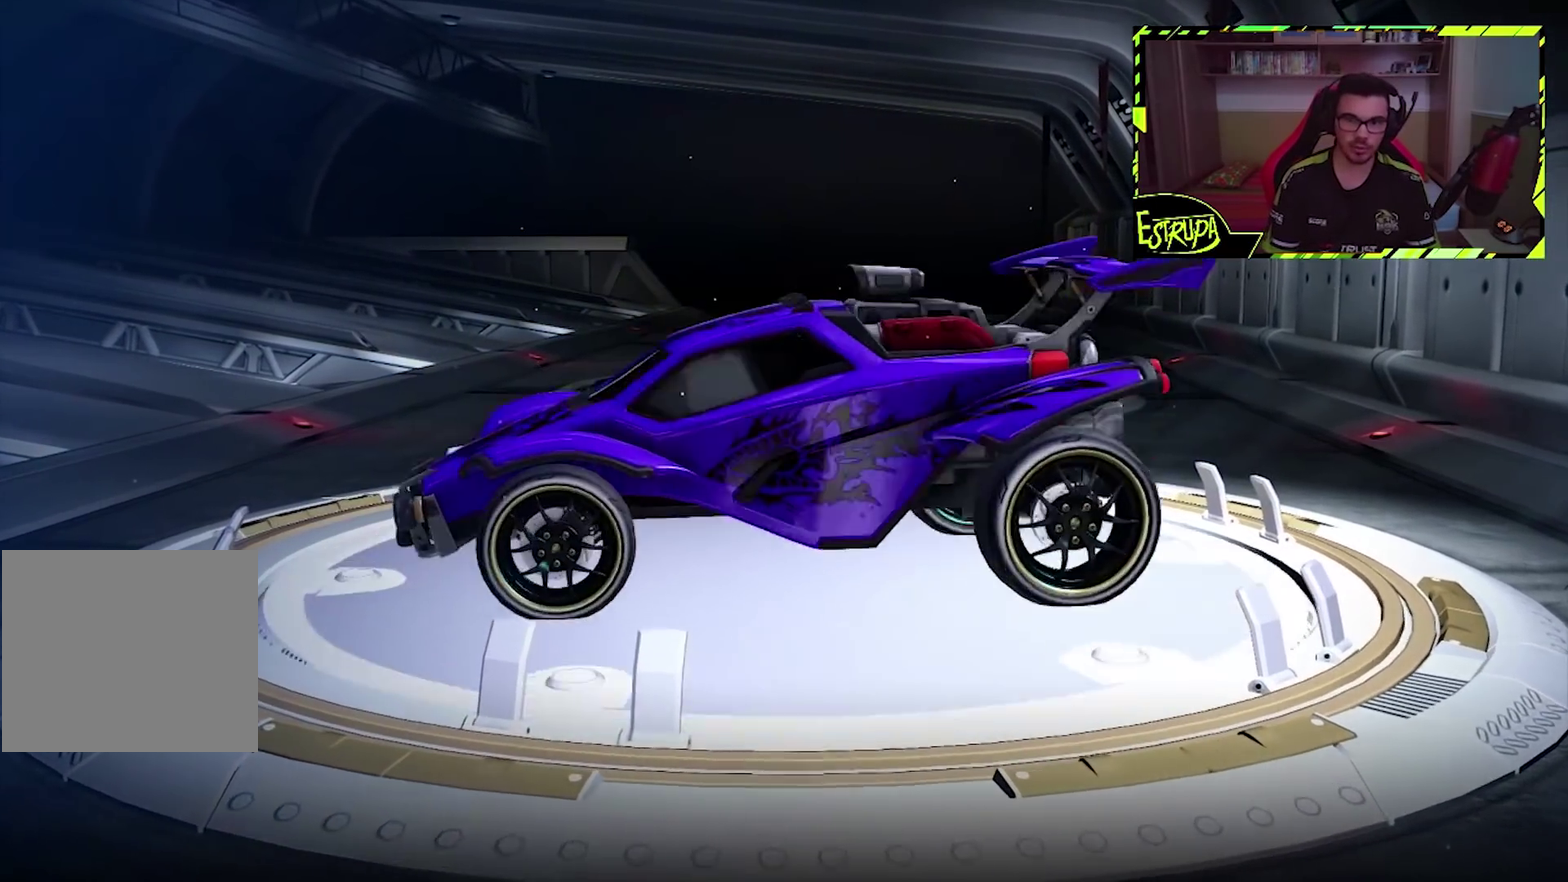
{"buttons": [], "left_stick": "center", "events": []}
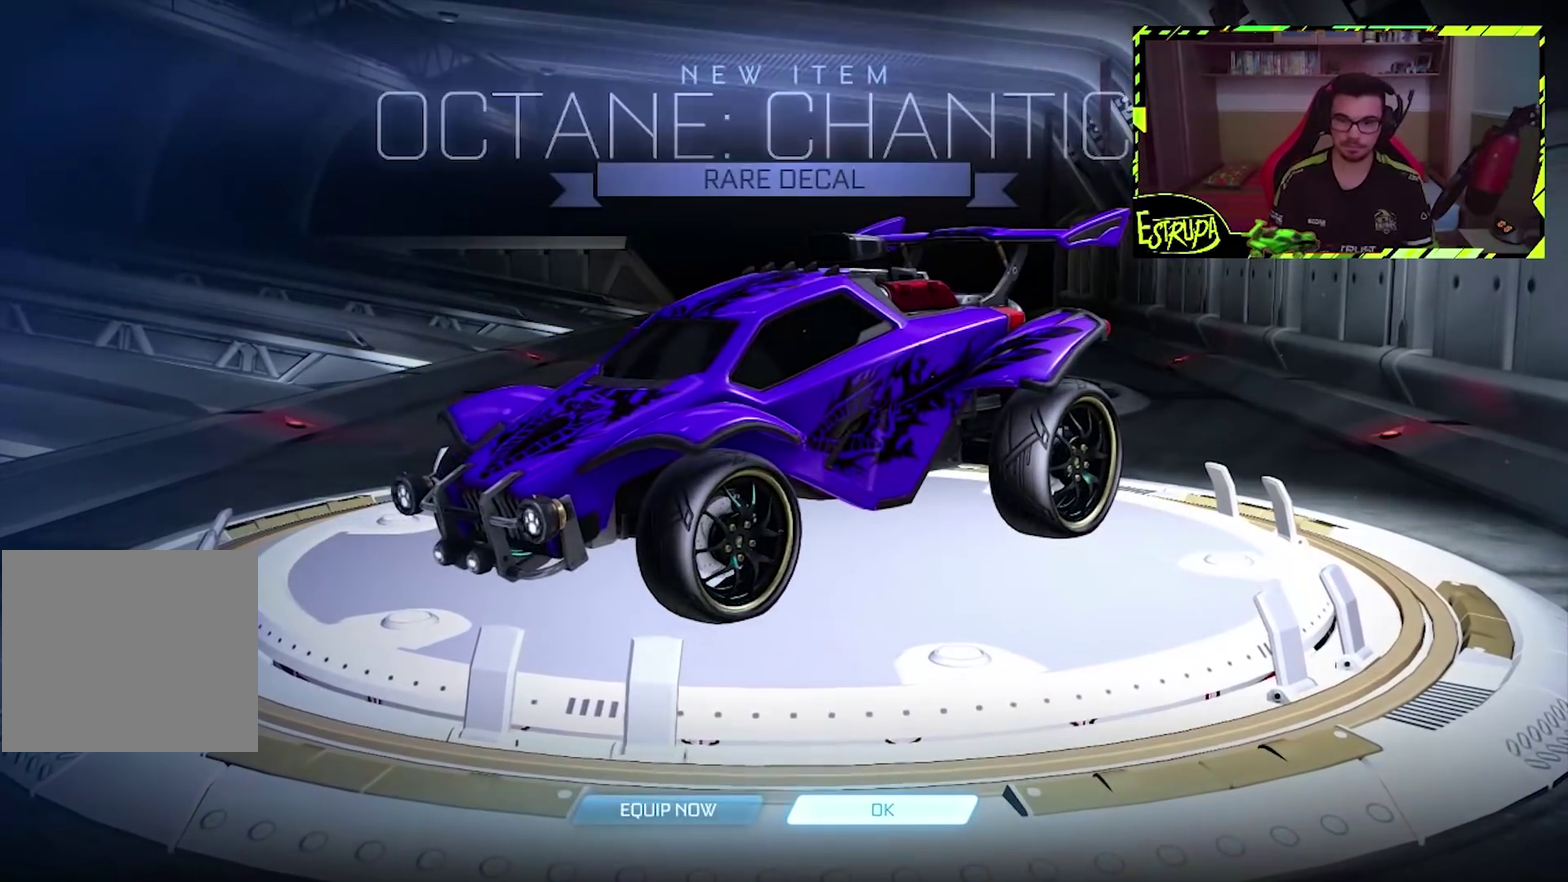
{"buttons": [], "left_stick": "center", "events": [[400, "CROSS", "down"], [500, "CROSS", "up"]]}
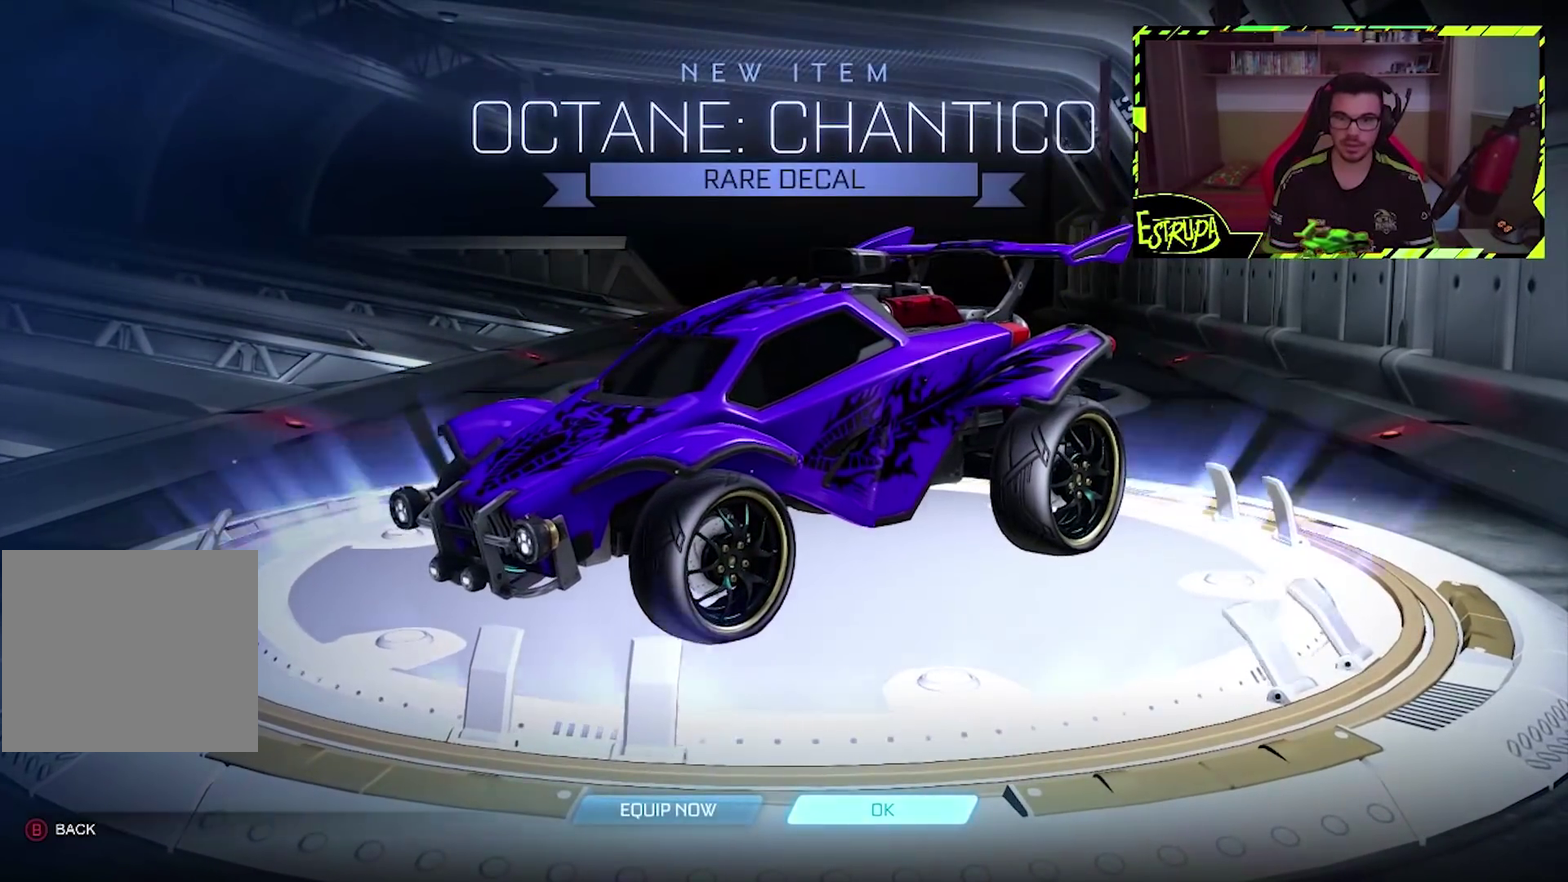
{"buttons": [], "left_stick": "center", "events": []}
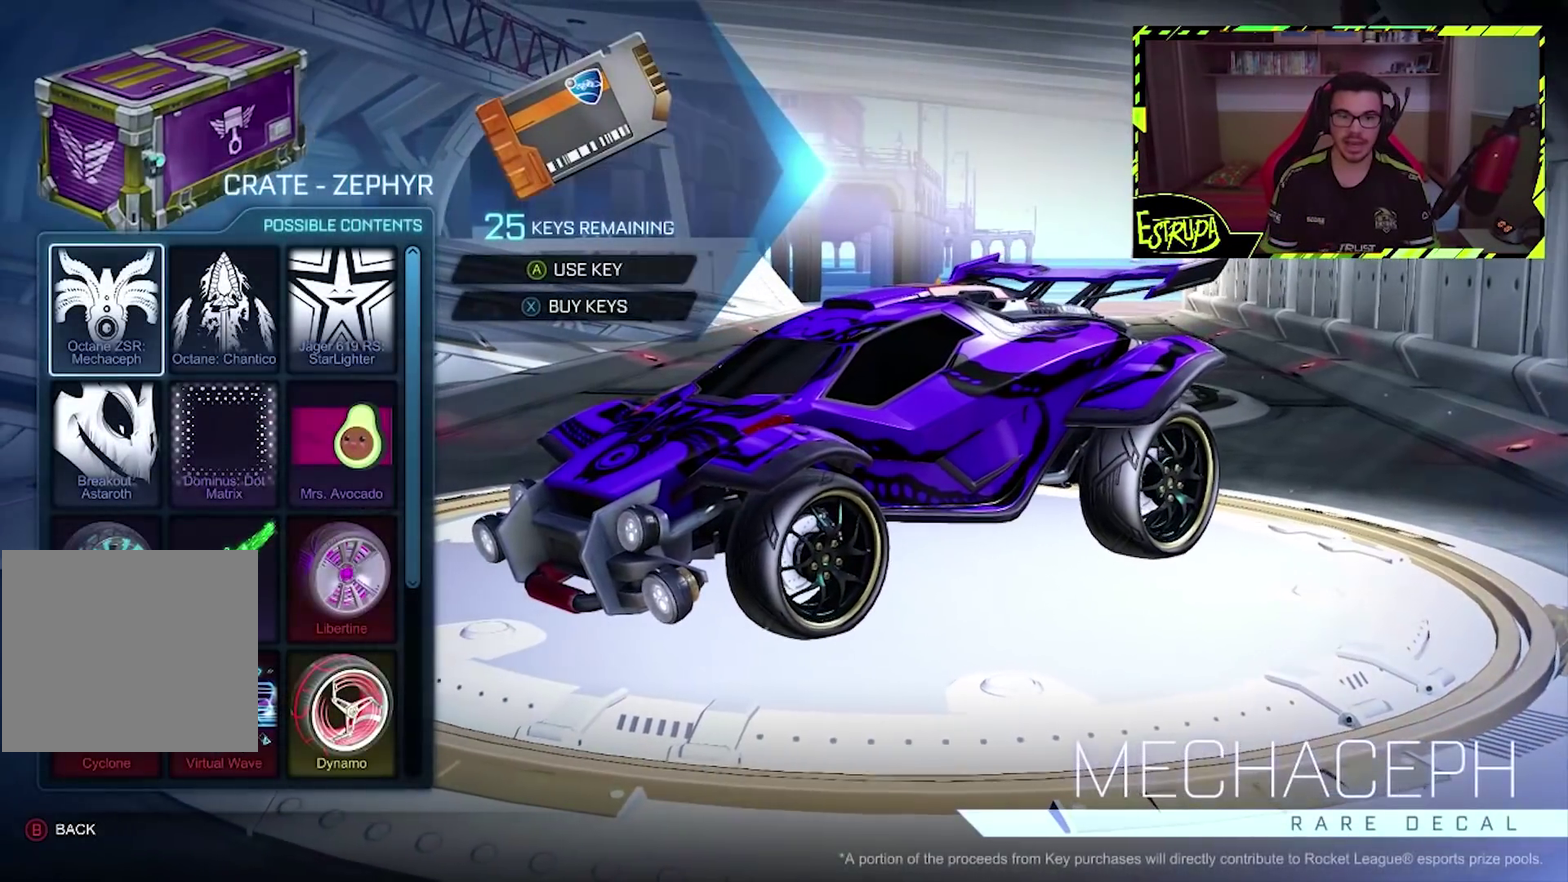
{"buttons": ["DPAD_LEFT"], "left_stick": "center", "events": [[100, "CROSS", "down"], [200, "CROSS", "up"], [500, "DPAD_LEFT", "down"]]}
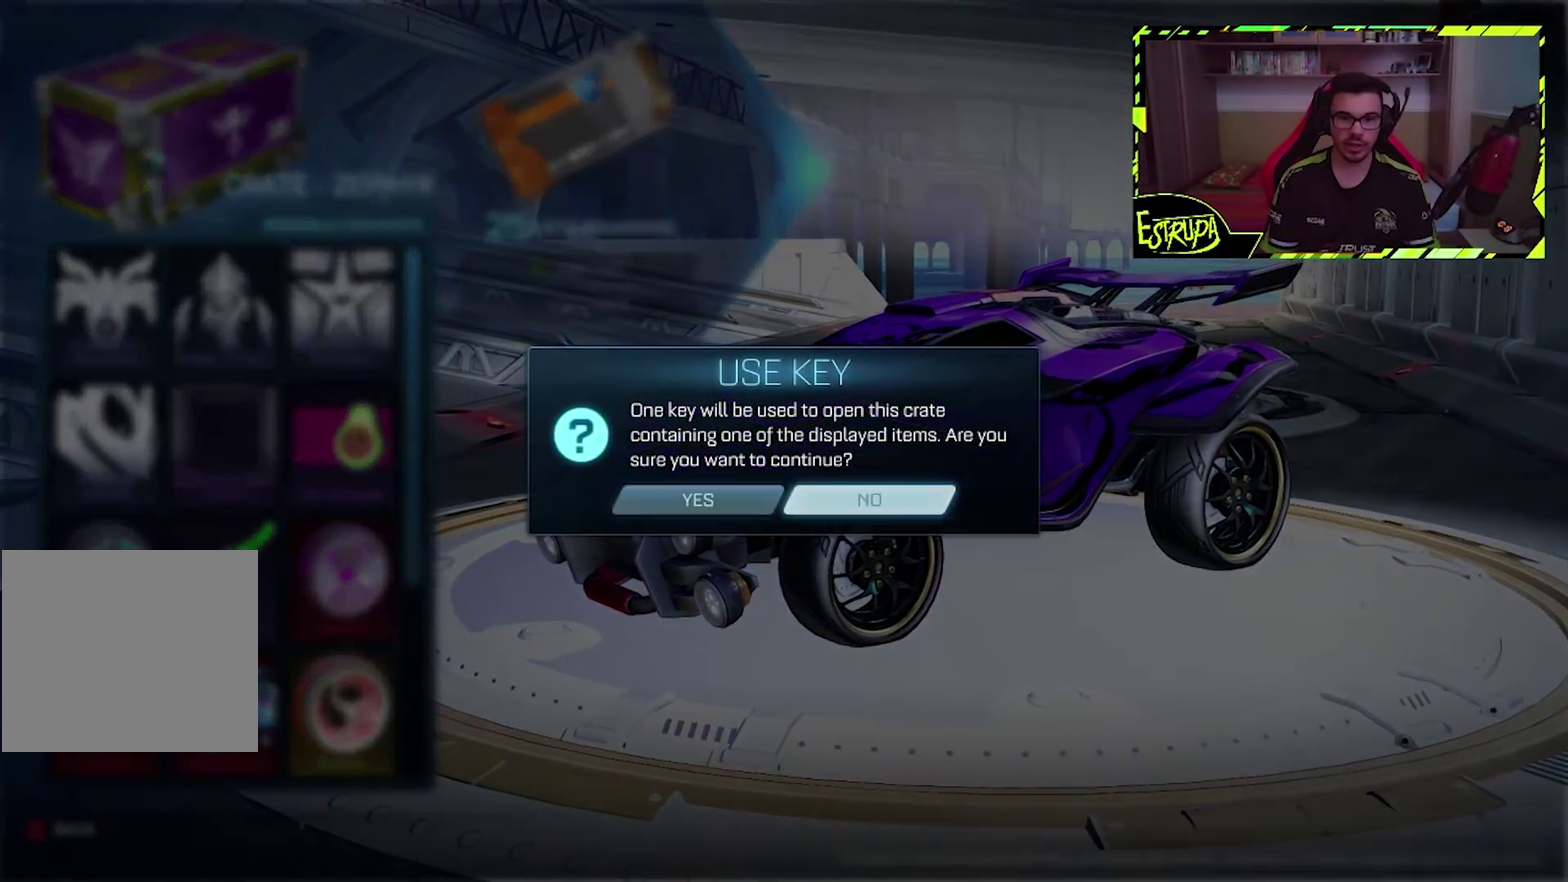
{"buttons": [], "left_stick": "center", "events": [[67, "CROSS", "down"], [67, "DPAD_LEFT", "up"], [133, "CROSS", "up"]]}